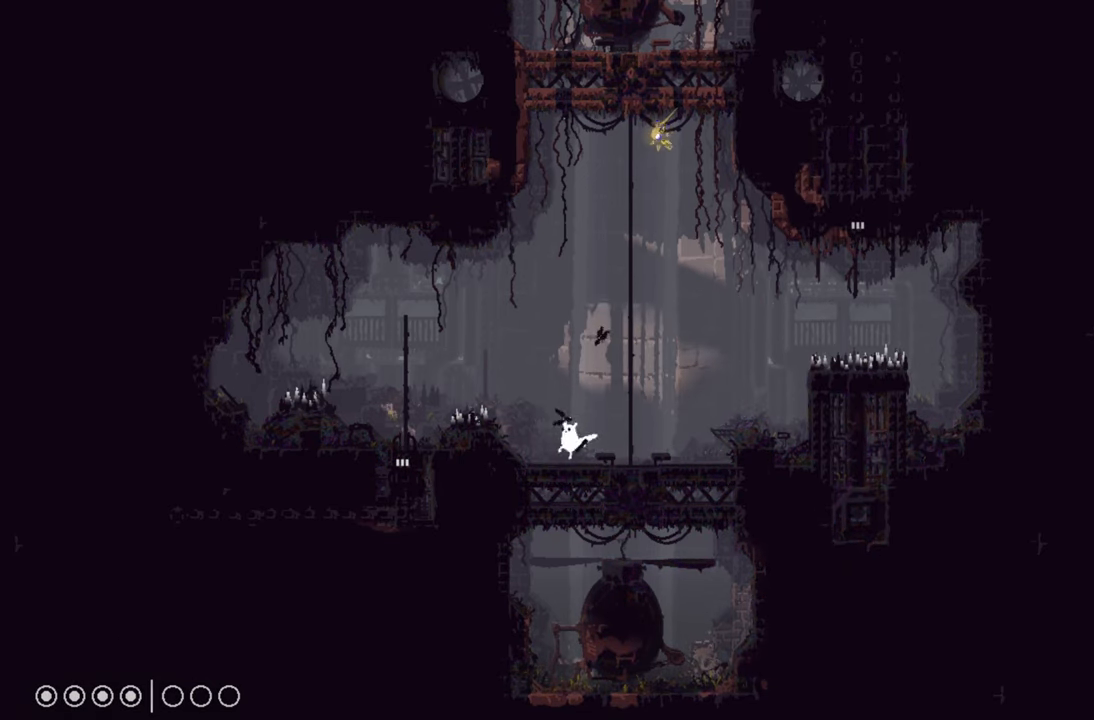
Gameplay with a controller (Xbox layout); each line is a JSON object with the inputs held at the frame after it. "events" lists button and stick changes between this image and that frame as [ms after this image, input, new state], when the widget could be followed in between.
{"buttons": ["X"], "left_stick": "right", "right_stick": "center", "events": [[200, "left_stick", "center"], [334, "left_stick", "right"]]}
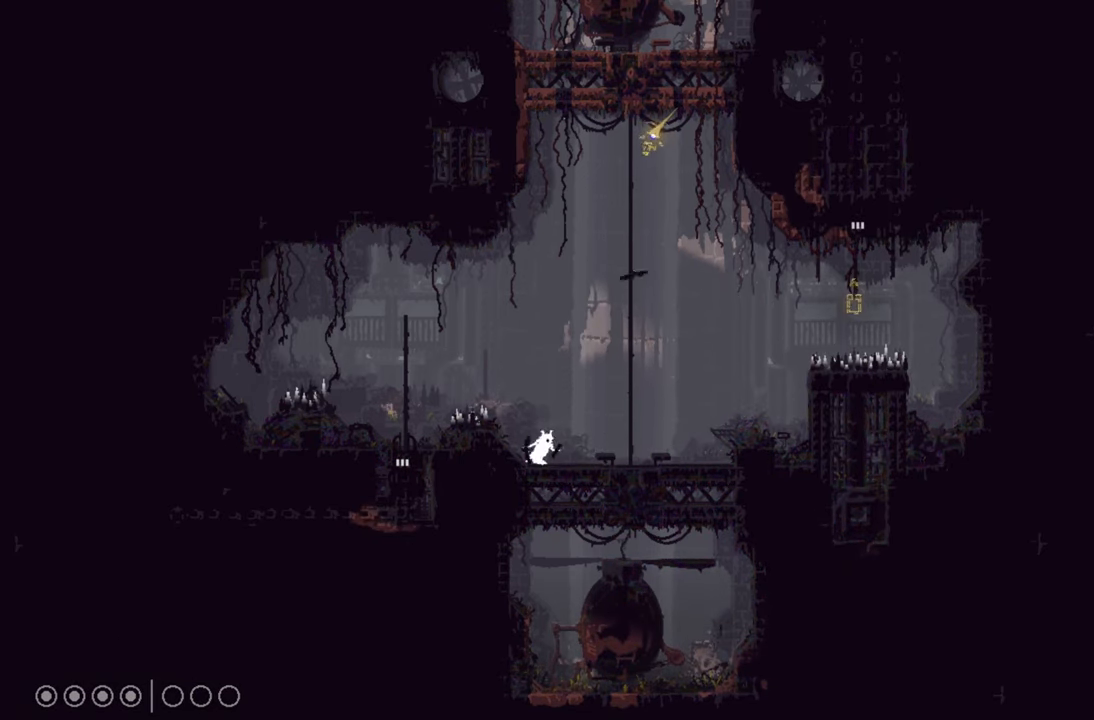
{"buttons": ["A", "X"], "left_stick": "right", "right_stick": "center", "events": [[384, "A", "down"]]}
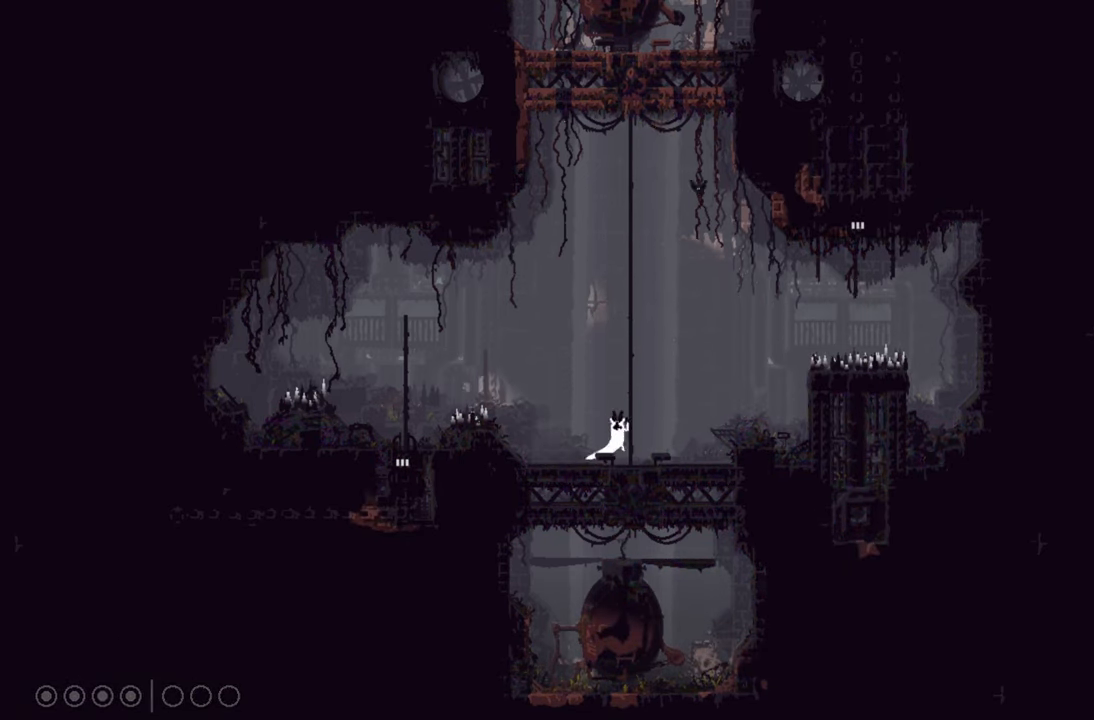
{"buttons": ["X"], "left_stick": "up", "right_stick": "center", "events": [[100, "left_stick", "up"], [166, "A", "up"]]}
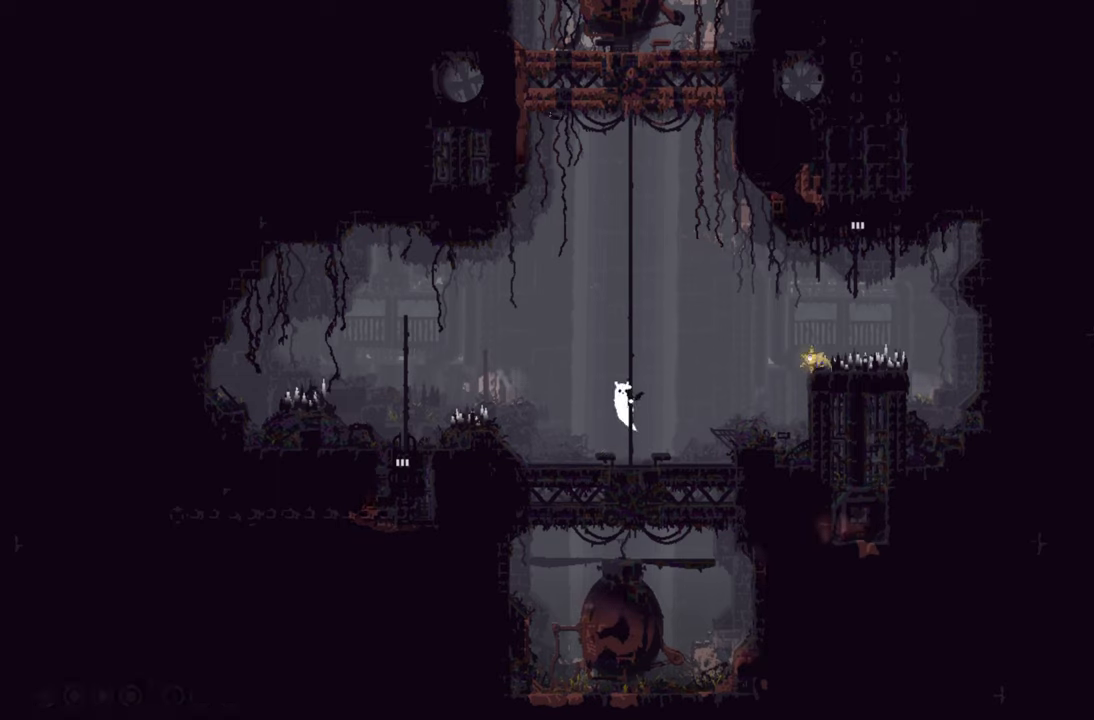
{"buttons": [], "left_stick": "up", "right_stick": "center", "events": [[500, "X", "up"]]}
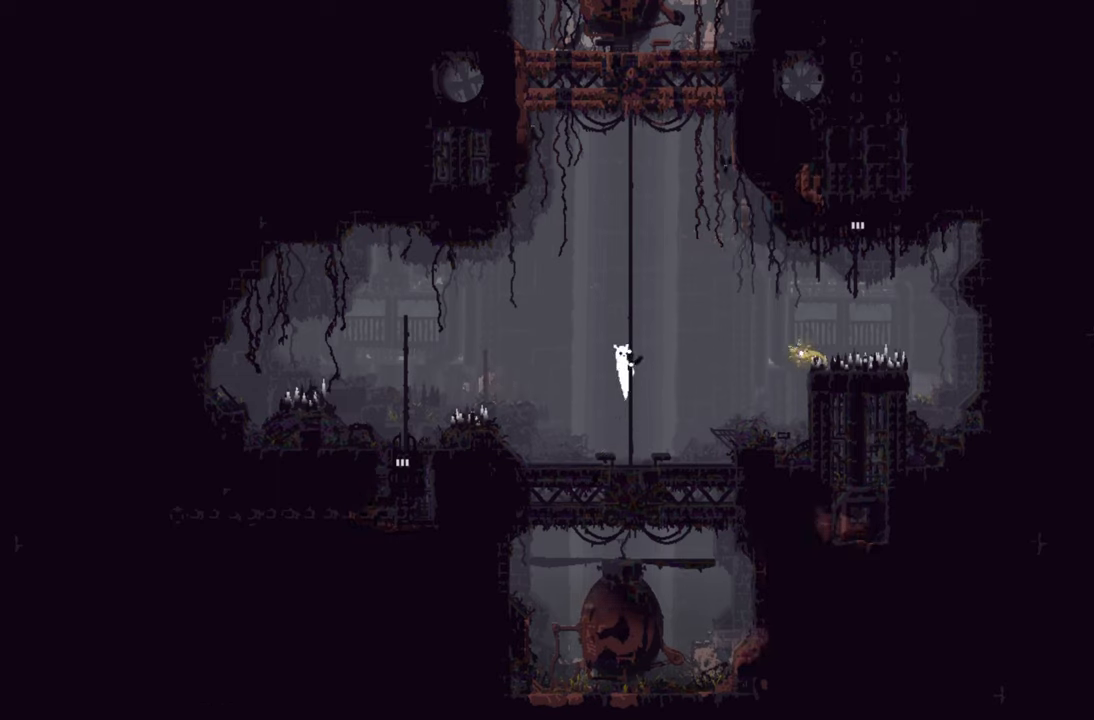
{"buttons": [], "left_stick": "up", "right_stick": "center", "events": []}
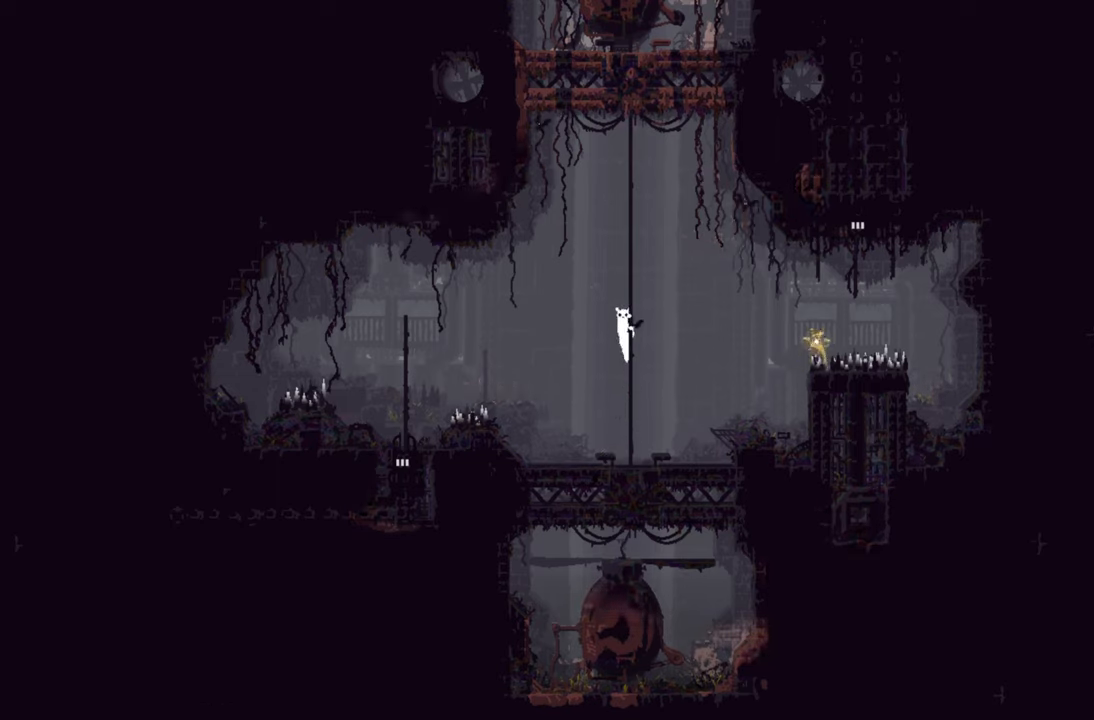
{"buttons": [], "left_stick": "up", "right_stick": "center", "events": []}
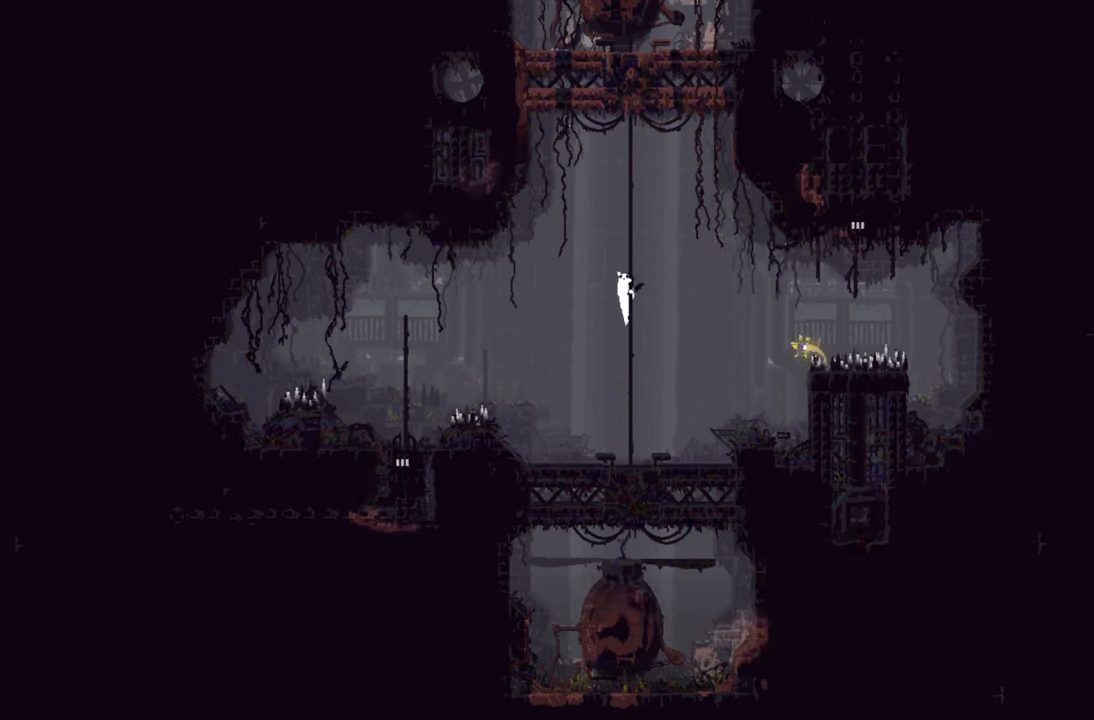
{"buttons": [], "left_stick": "up", "right_stick": "center", "events": []}
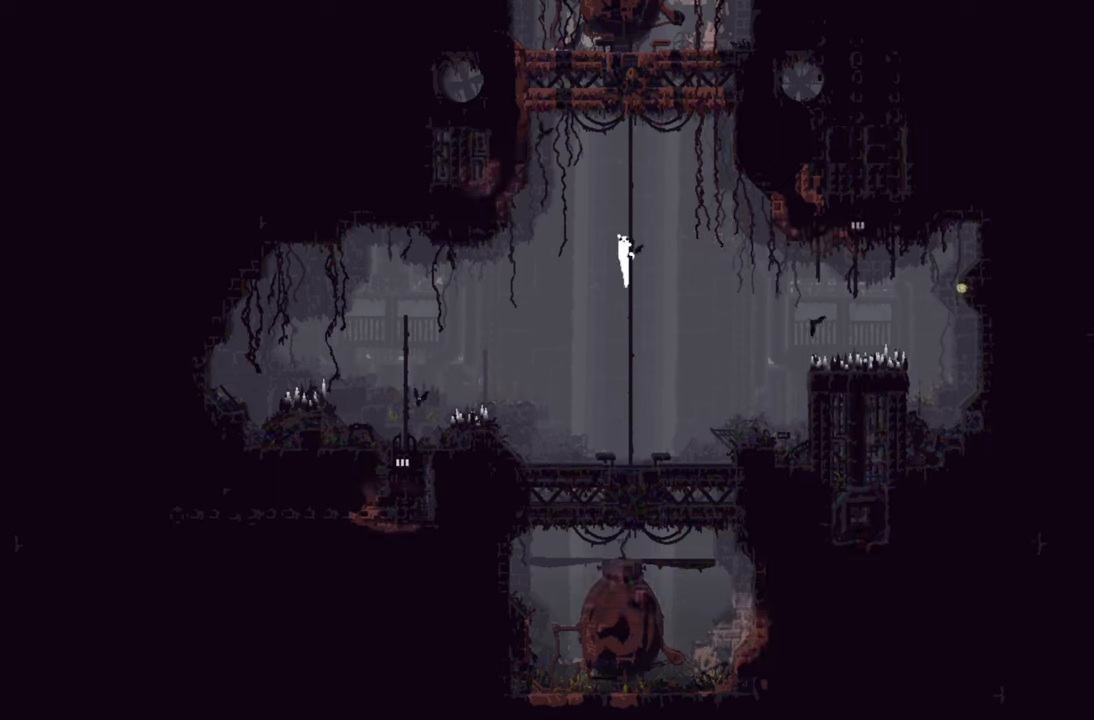
{"buttons": [], "left_stick": "right", "right_stick": "center", "events": [[233, "left_stick", "up-right"], [383, "left_stick", "right"]]}
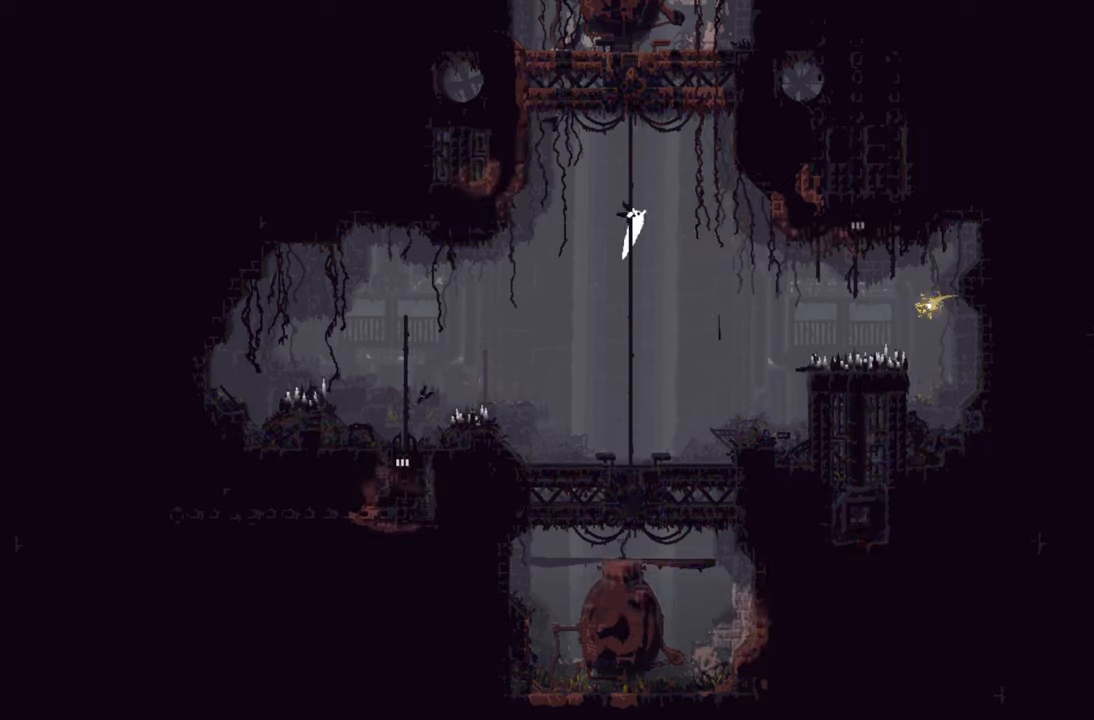
{"buttons": ["A"], "left_stick": "right", "right_stick": "center", "events": [[133, "A", "down"]]}
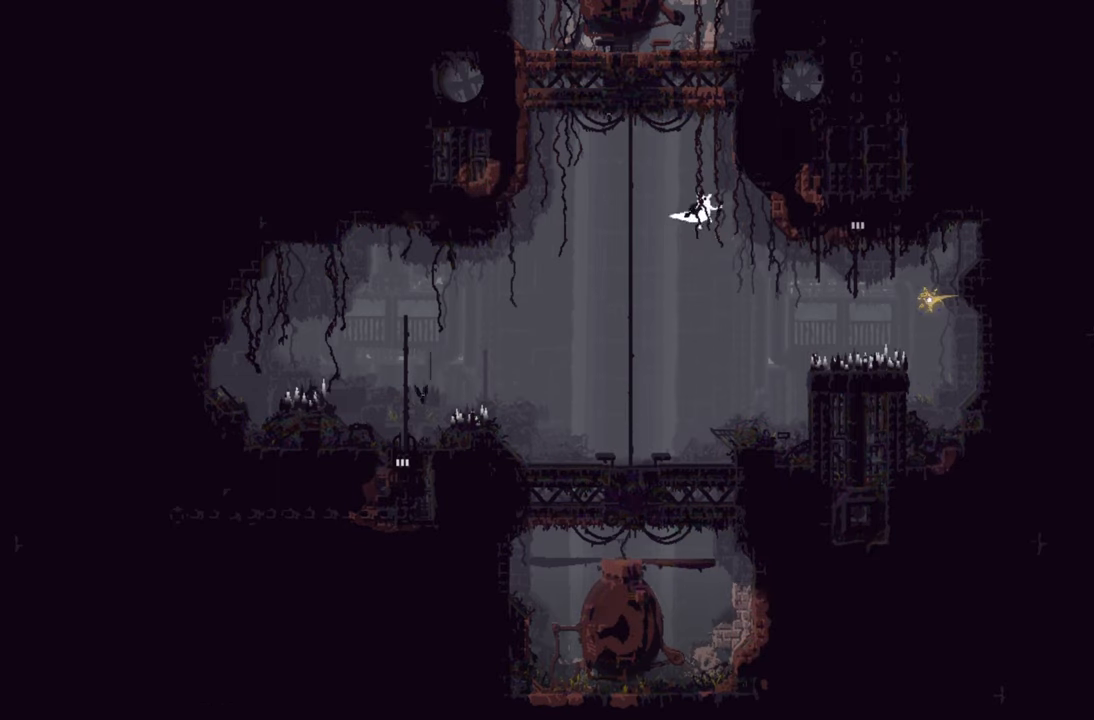
{"buttons": [], "left_stick": "right", "right_stick": "center", "events": [[433, "A", "up"]]}
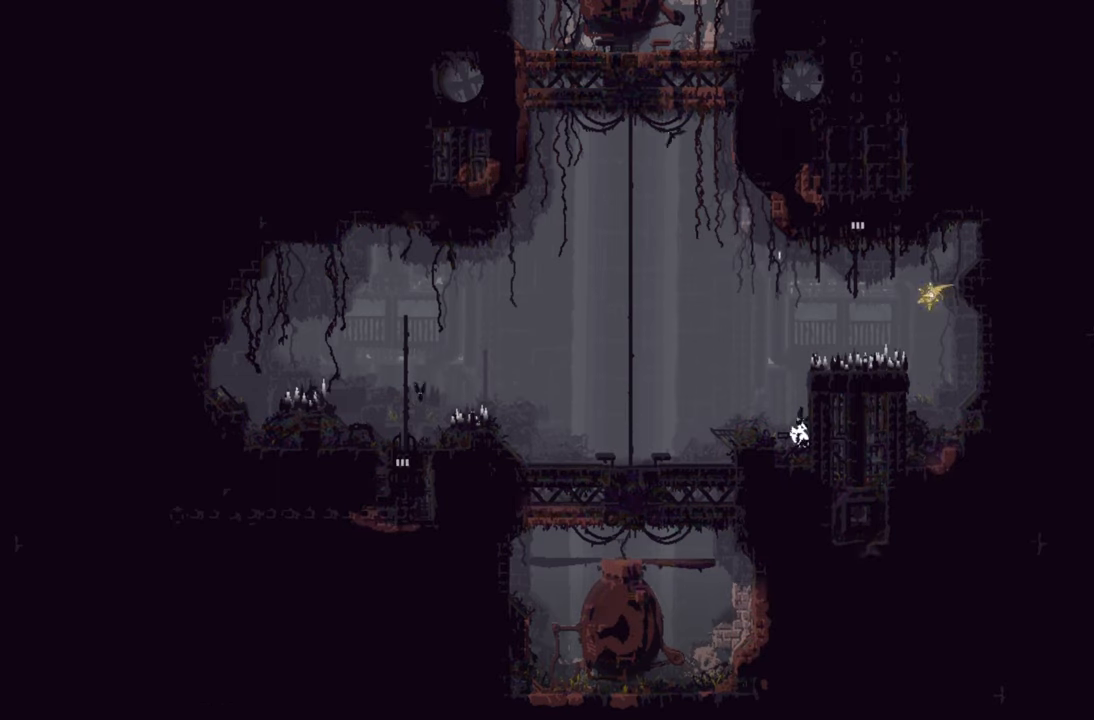
{"buttons": ["A"], "left_stick": "right", "right_stick": "center", "events": [[216, "A", "down"]]}
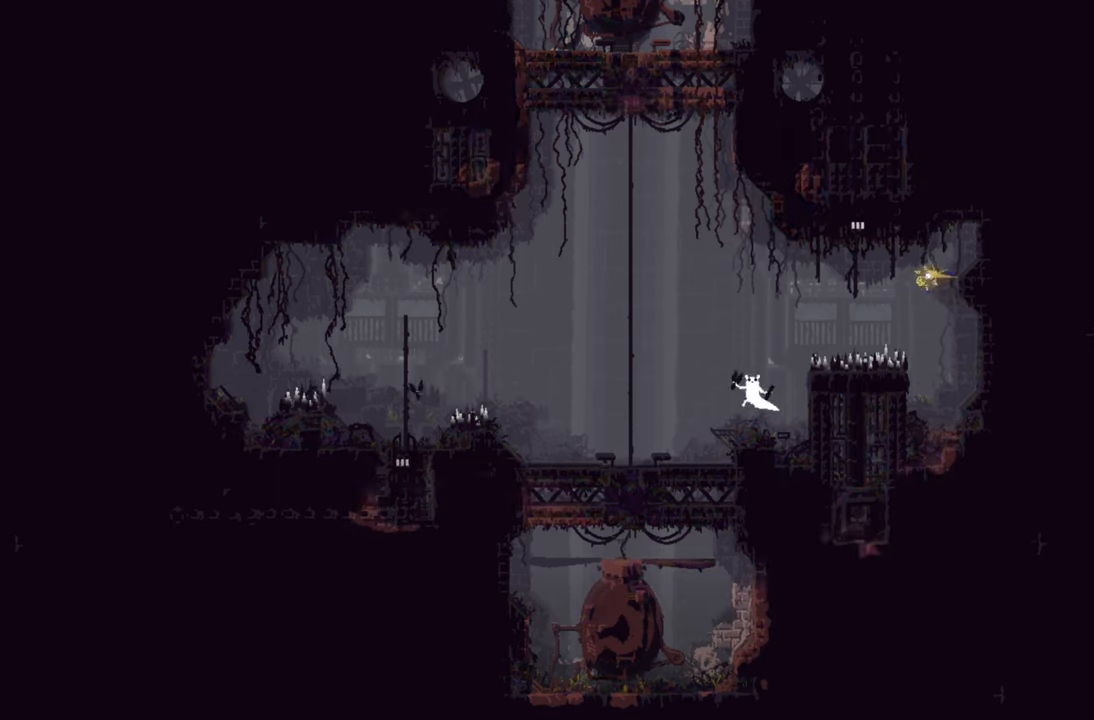
{"buttons": ["A"], "left_stick": "right", "right_stick": "center", "events": [[33, "A", "up"], [333, "A", "down"]]}
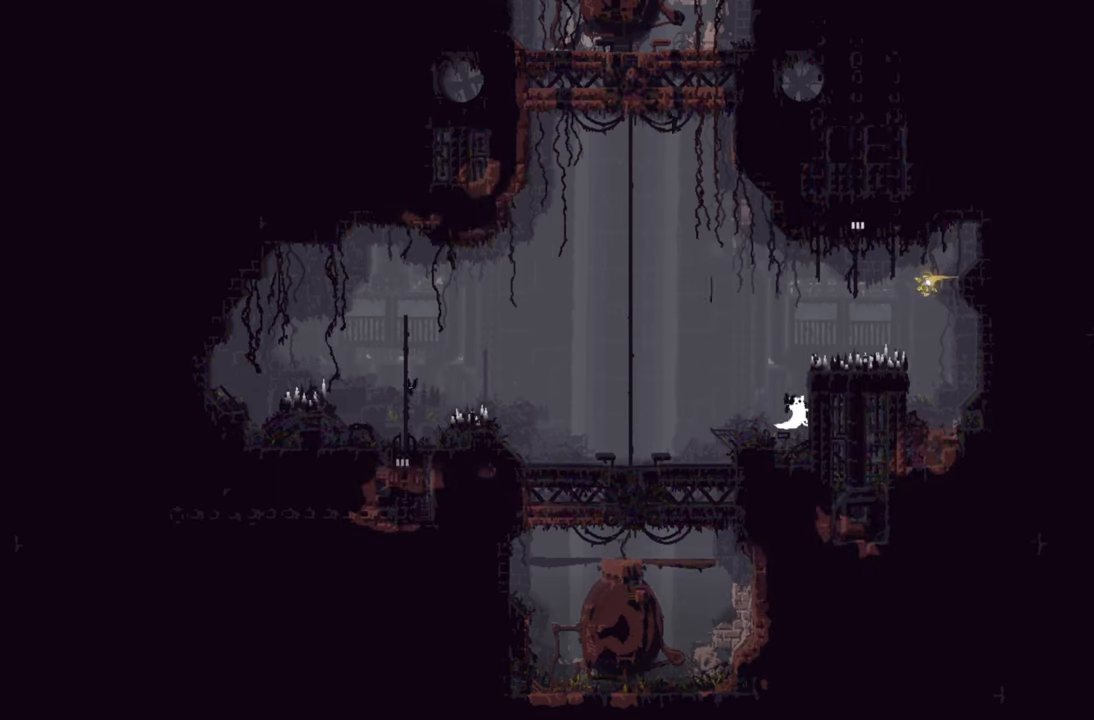
{"buttons": ["A"], "left_stick": "right", "right_stick": "center", "events": [[283, "A", "up"], [317, "A", "down"]]}
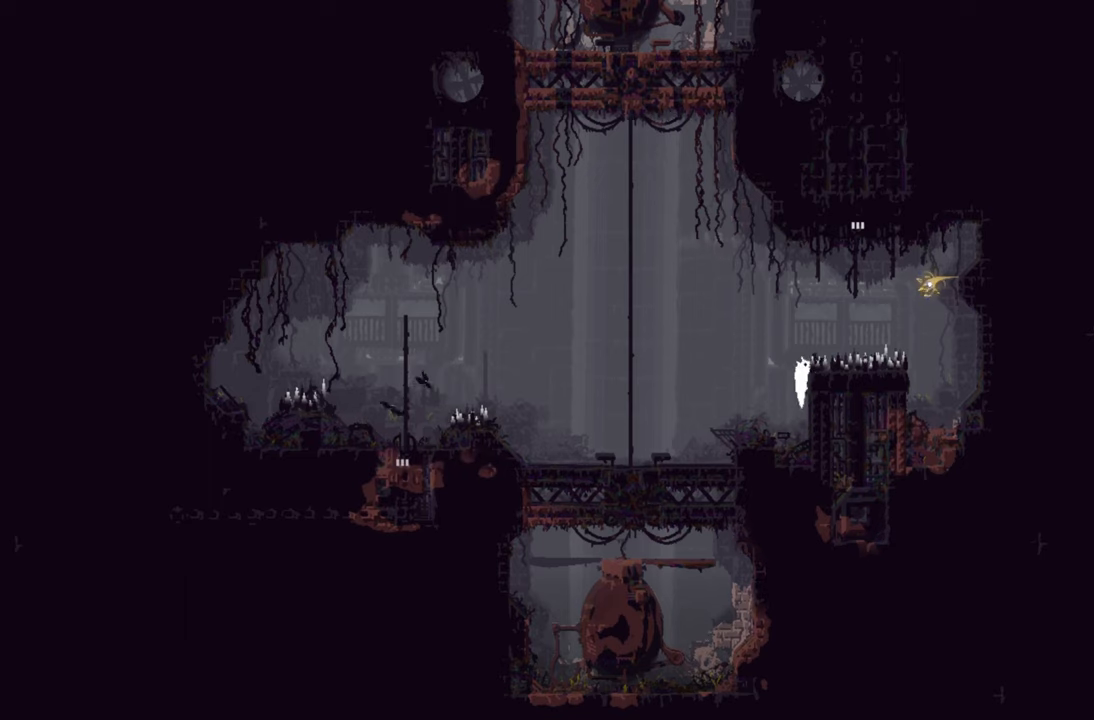
{"buttons": [], "left_stick": "right", "right_stick": "center", "events": [[167, "A", "up"]]}
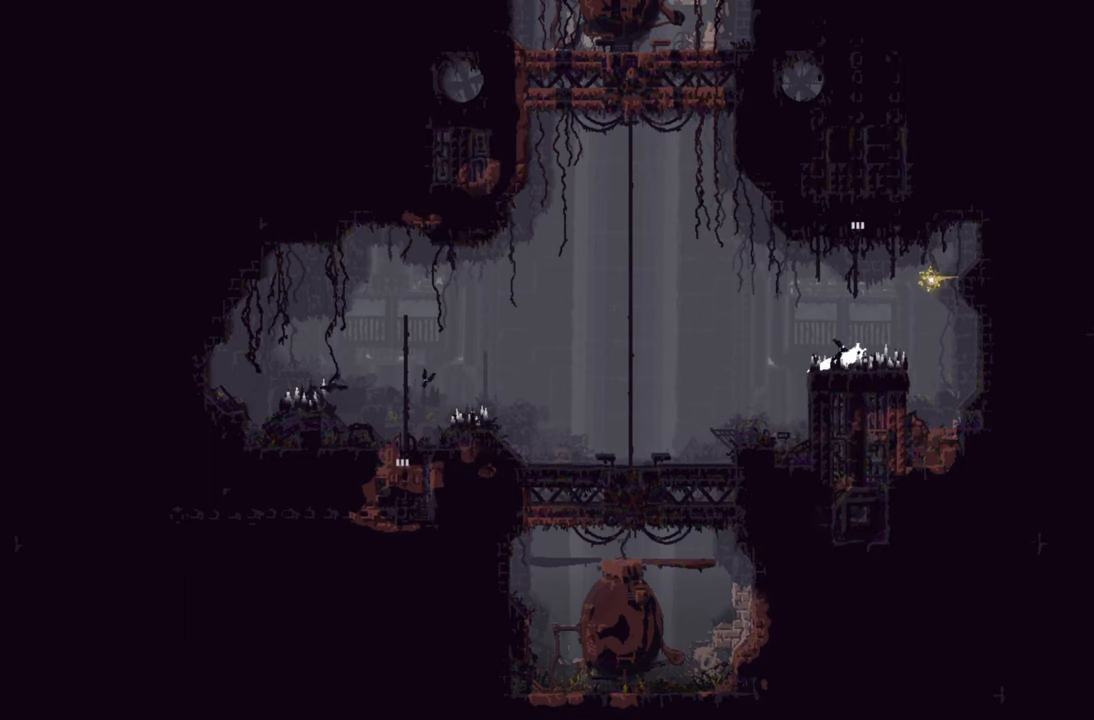
{"buttons": ["A"], "left_stick": "up-left", "right_stick": "center", "events": [[117, "left_stick", "center"], [250, "A", "down"], [350, "left_stick", "up-left"]]}
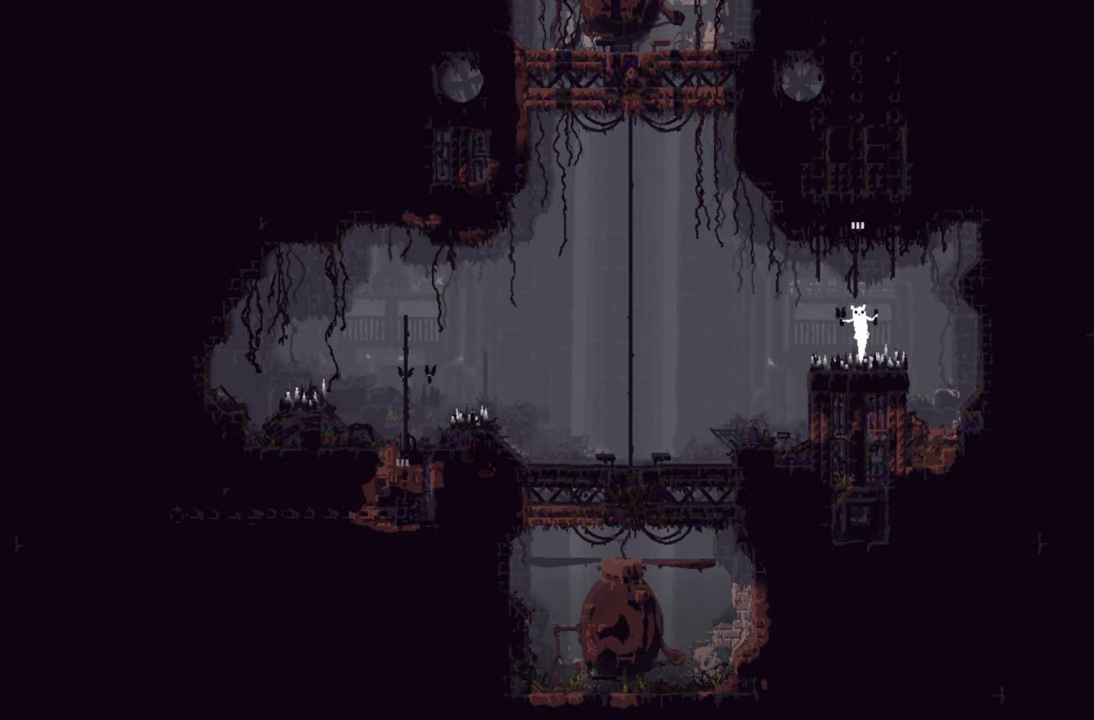
{"buttons": [], "left_stick": "center", "right_stick": "center", "events": [[83, "left_stick", "up-right"], [133, "A", "up"], [150, "left_stick", "center"]]}
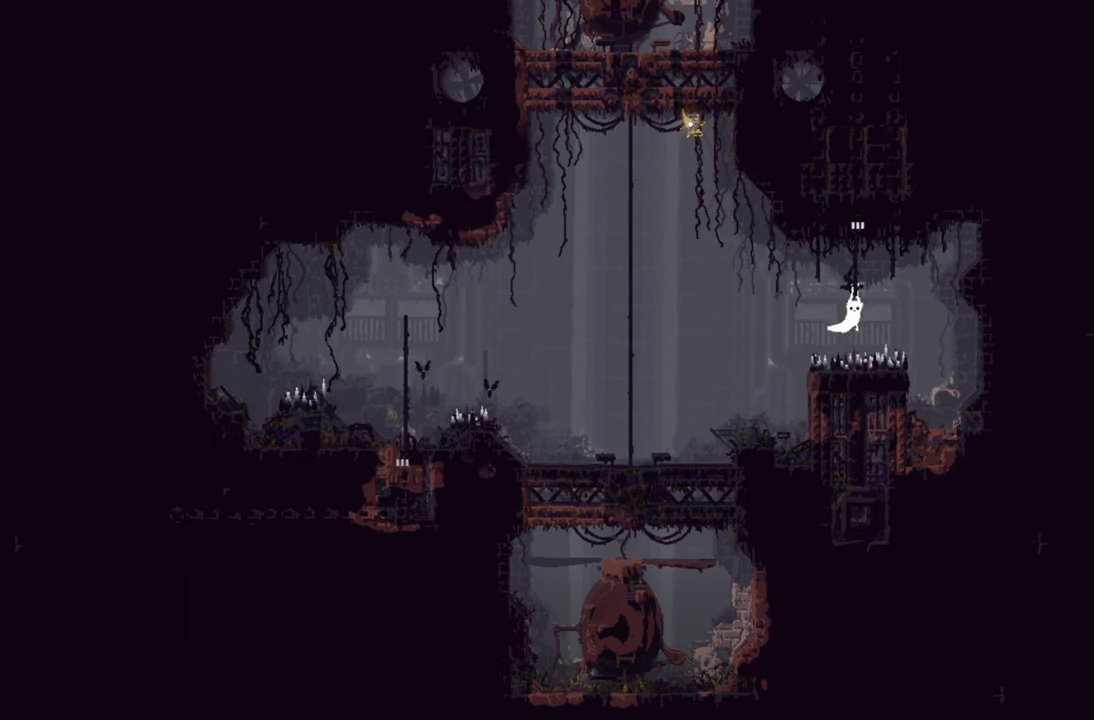
{"buttons": [], "left_stick": "up", "right_stick": "center", "events": [[67, "left_stick", "up"]]}
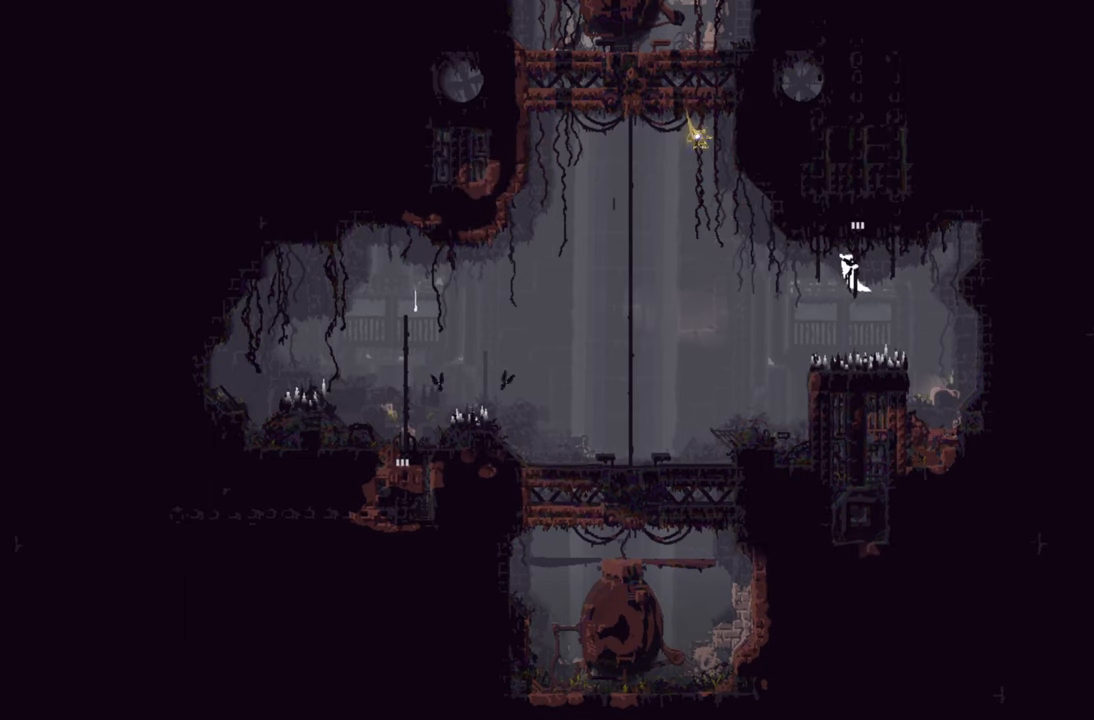
{"buttons": [], "left_stick": "up", "right_stick": "center", "events": []}
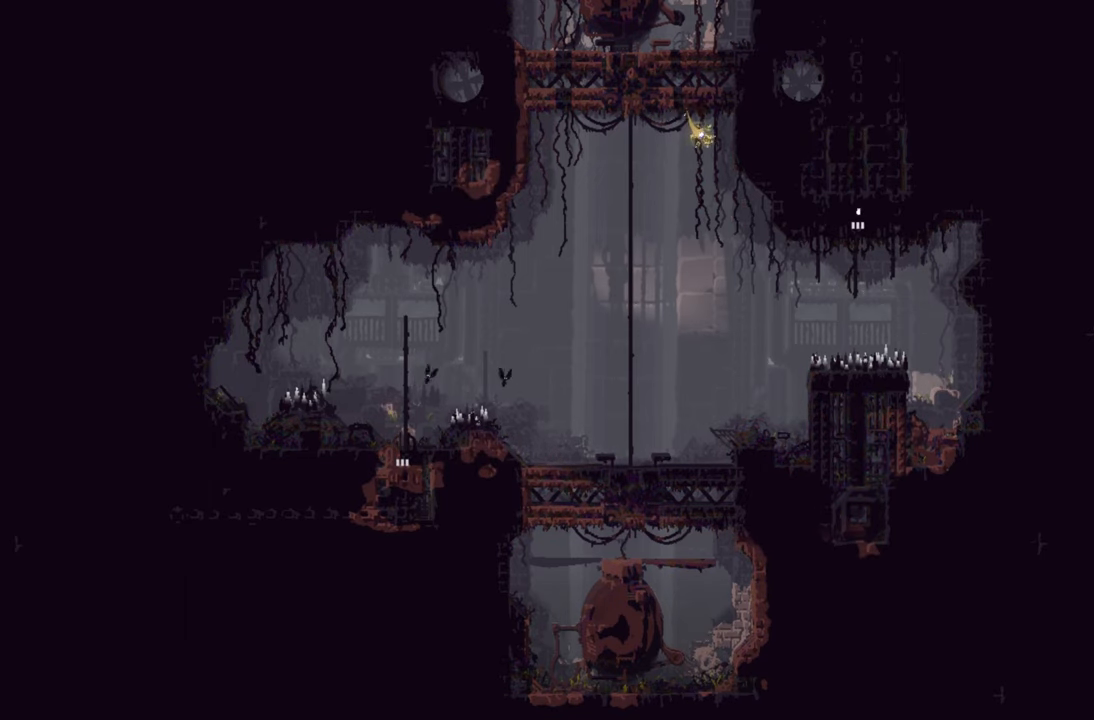
{"buttons": [], "left_stick": "up", "right_stick": "center", "events": []}
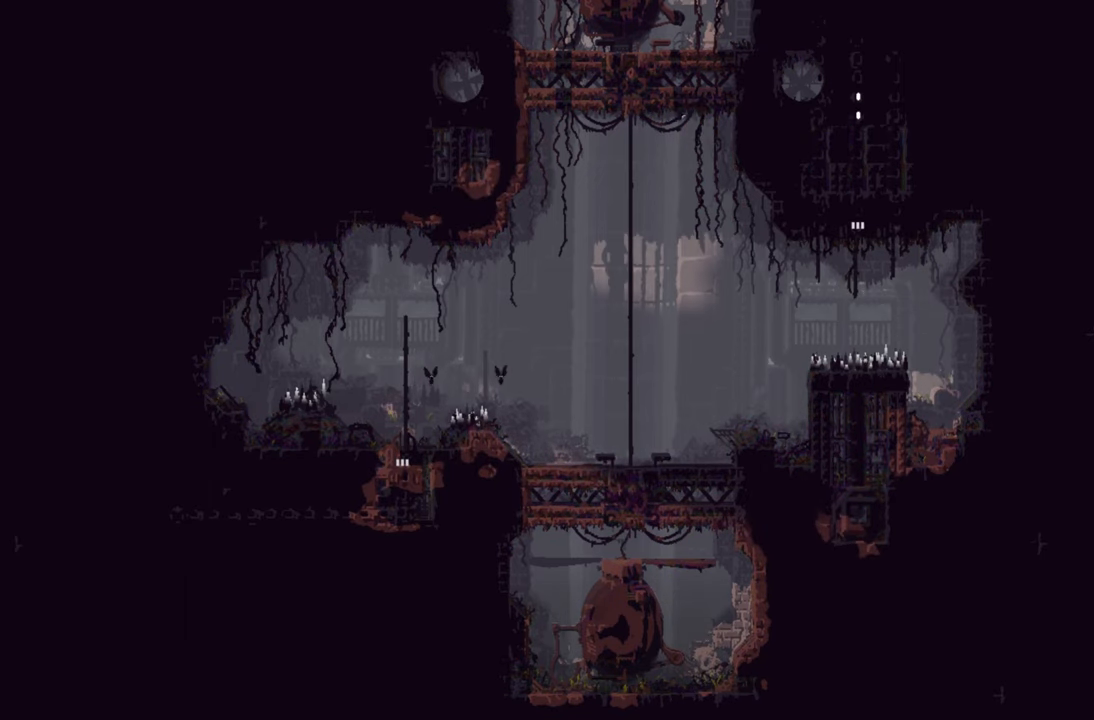
{"buttons": [], "left_stick": "up", "right_stick": "center", "events": []}
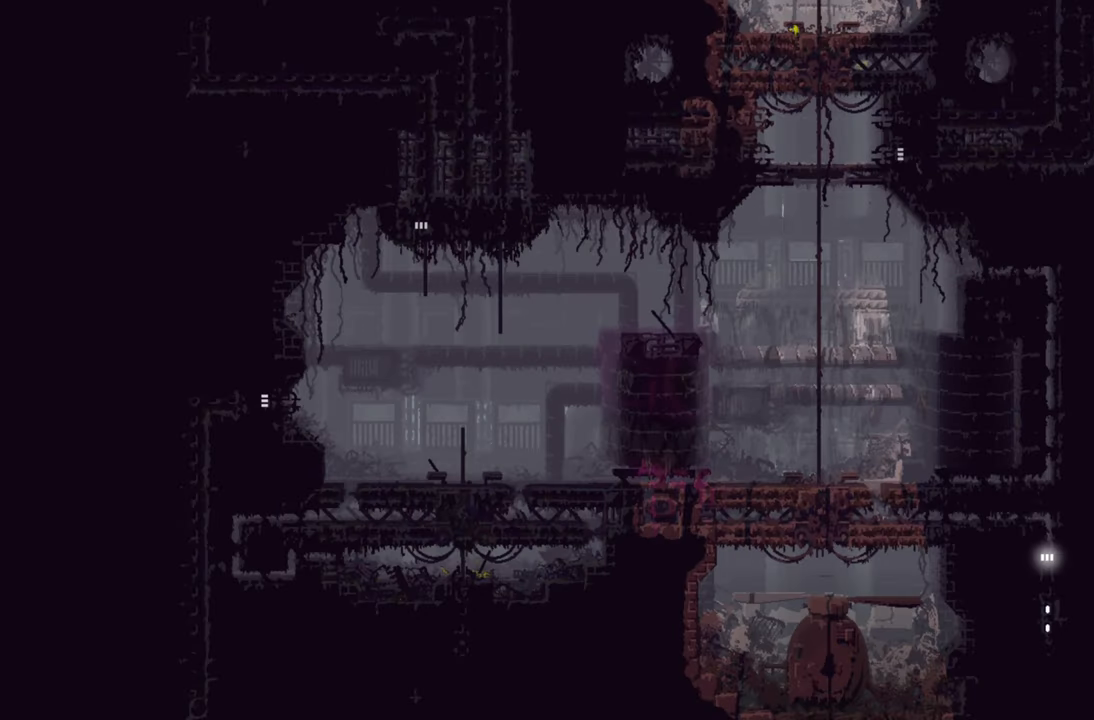
{"buttons": [], "left_stick": "up", "right_stick": "center", "events": []}
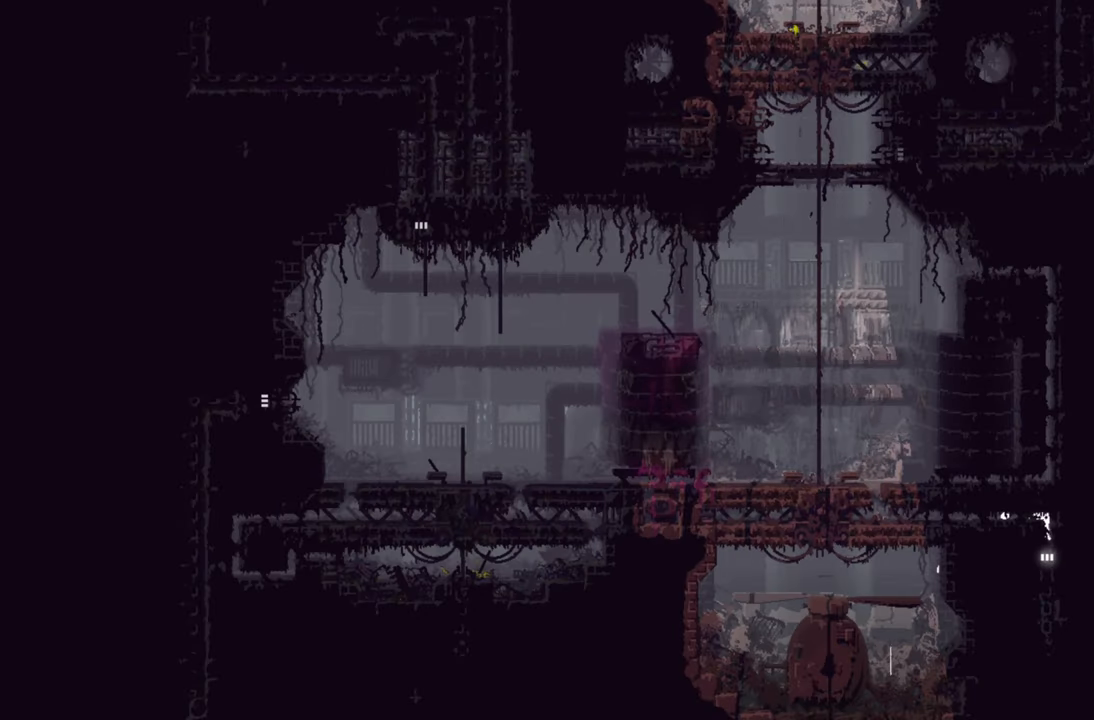
{"buttons": [], "left_stick": "up-left", "right_stick": "center", "events": [[500, "left_stick", "up-left"]]}
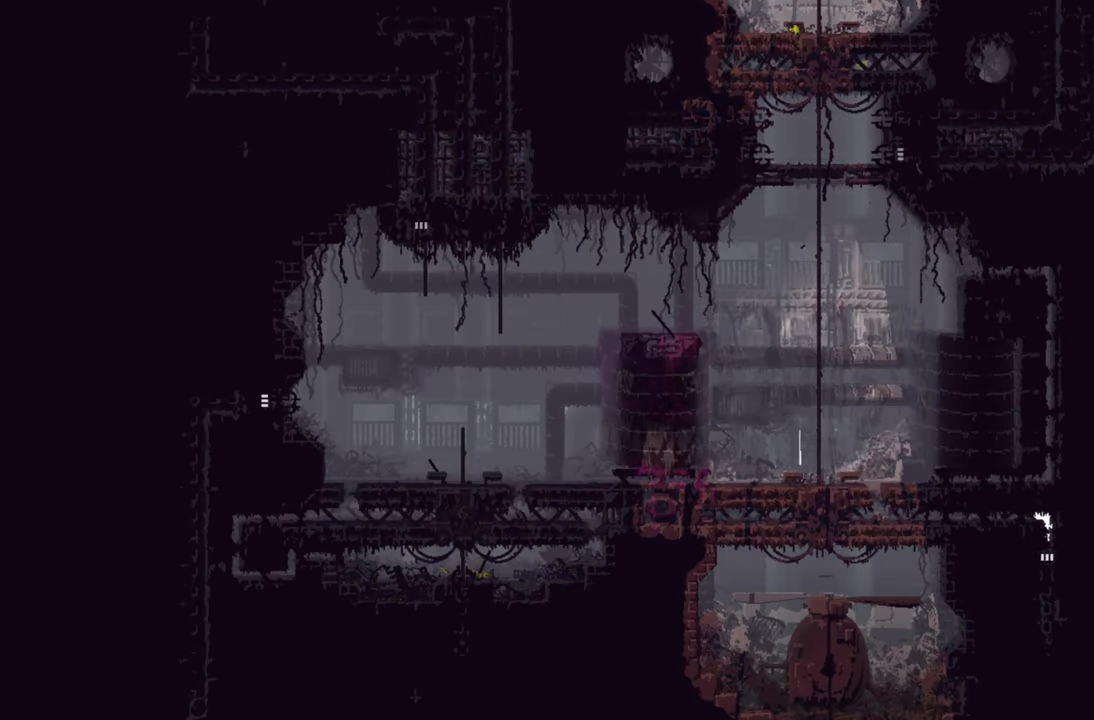
{"buttons": [], "left_stick": "left", "right_stick": "center", "events": [[100, "left_stick", "left"]]}
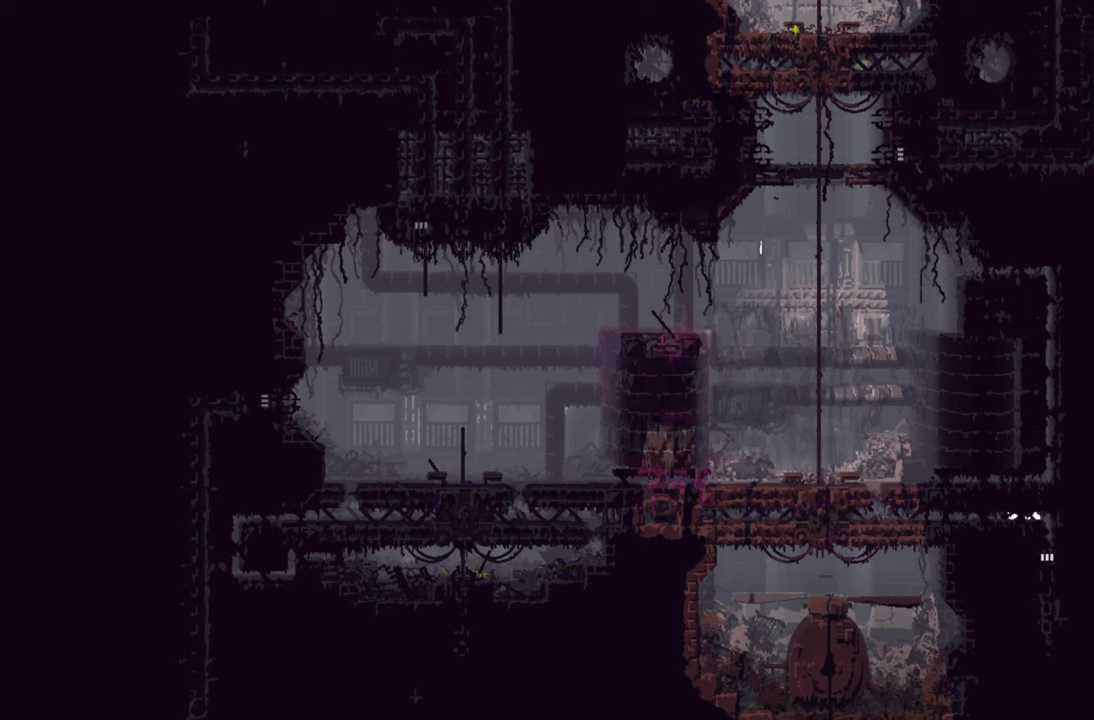
{"buttons": [], "left_stick": "left", "right_stick": "center", "events": []}
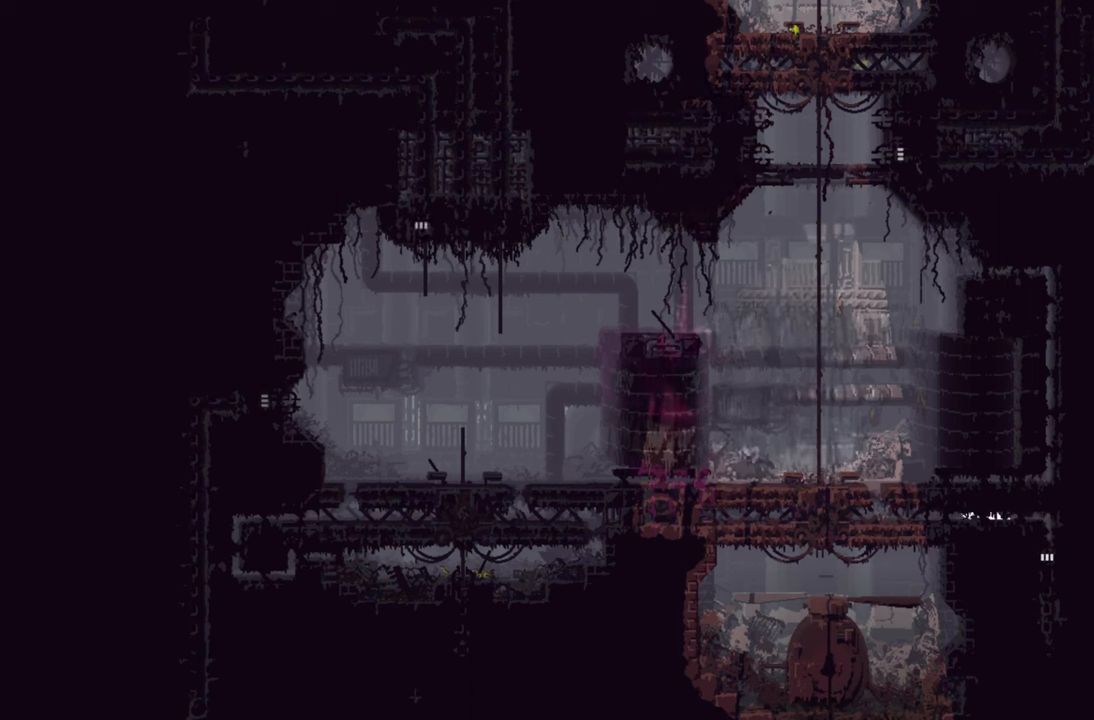
{"buttons": [], "left_stick": "left", "right_stick": "center", "events": []}
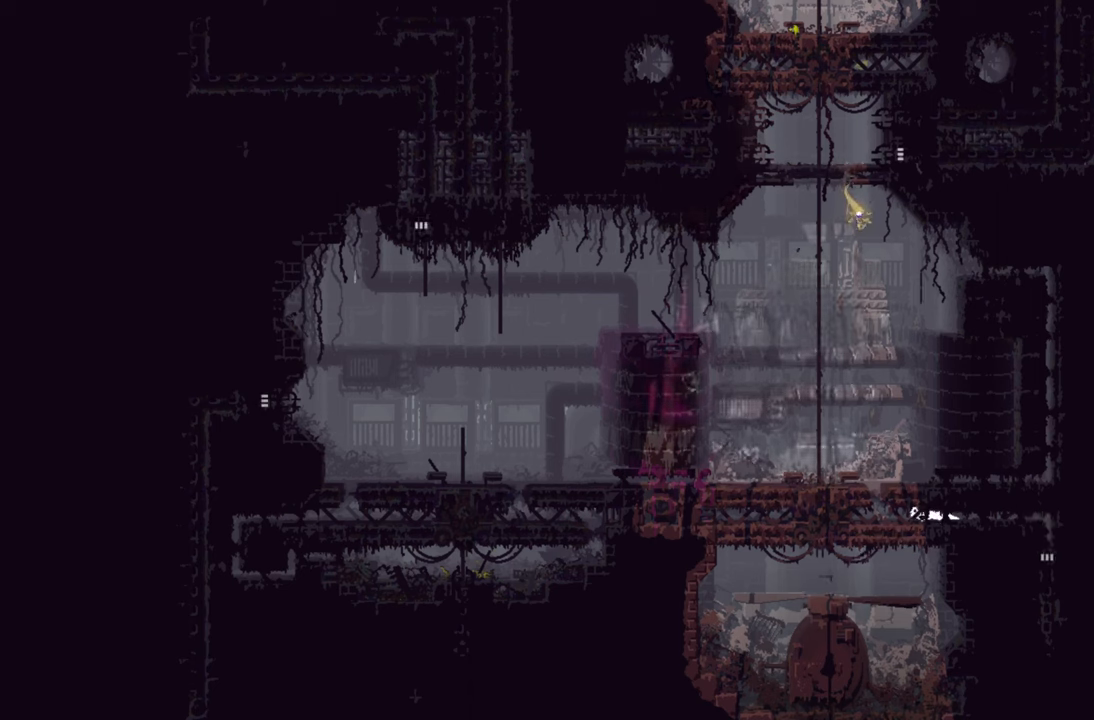
{"buttons": [], "left_stick": "up", "right_stick": "center", "events": [[350, "left_stick", "up"]]}
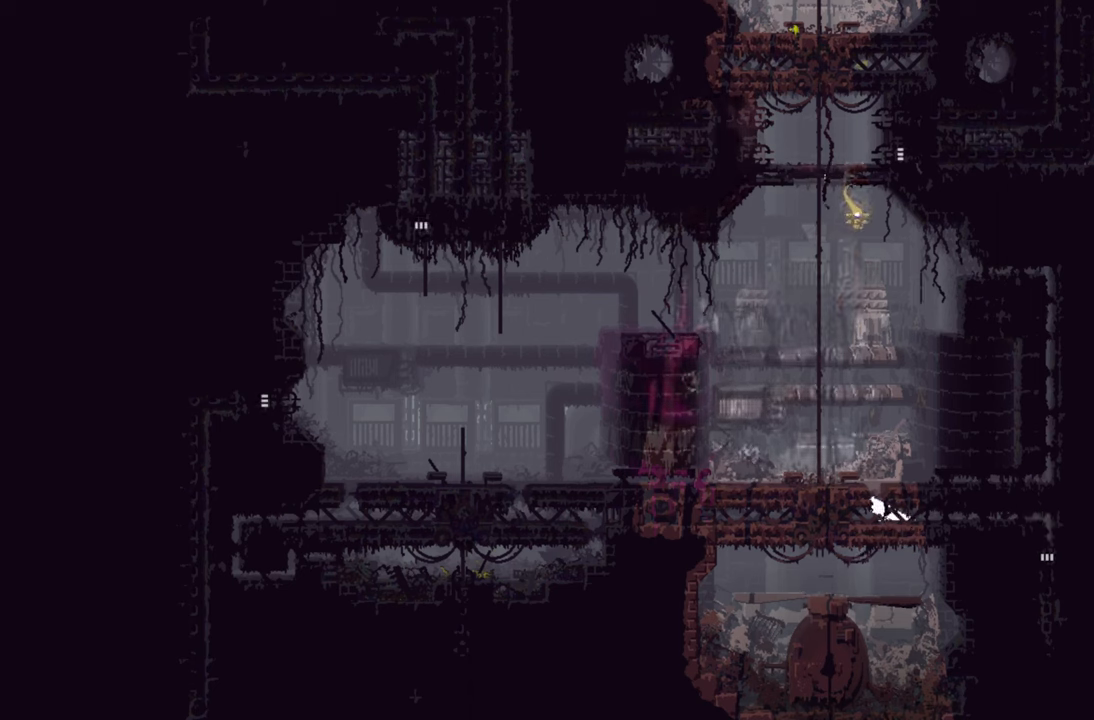
{"buttons": ["A"], "left_stick": "up-left", "right_stick": "center", "events": [[384, "A", "down"], [467, "left_stick", "up-left"]]}
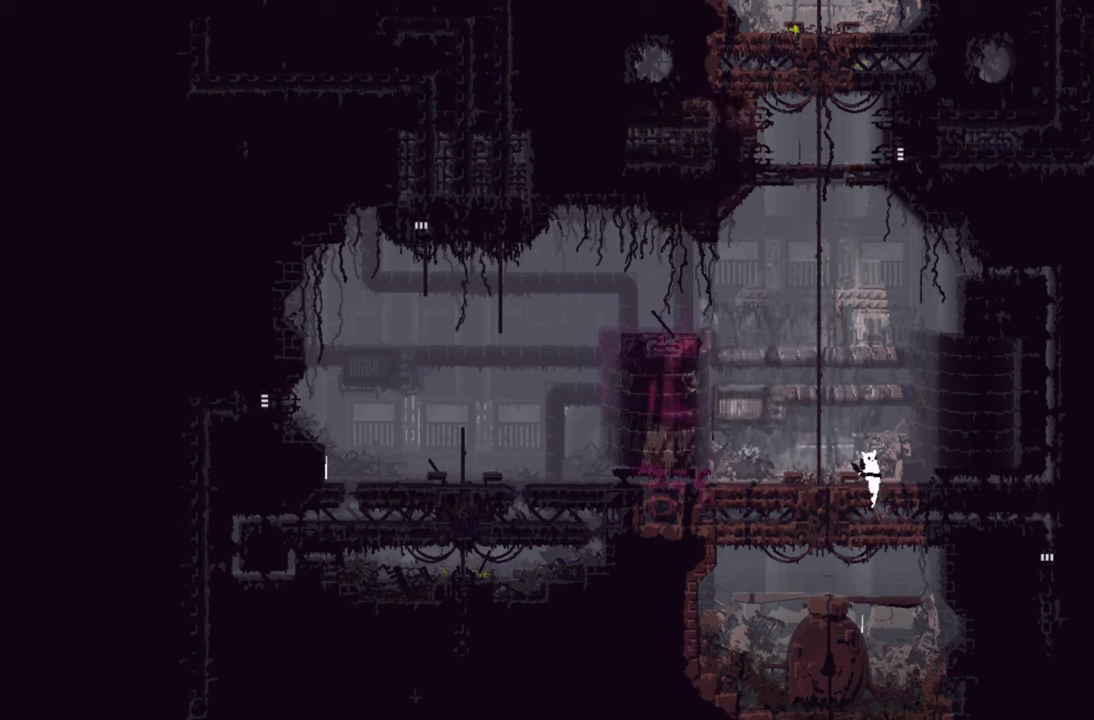
{"buttons": [], "left_stick": "center", "right_stick": "center", "events": [[200, "A", "up"], [367, "left_stick", "center"]]}
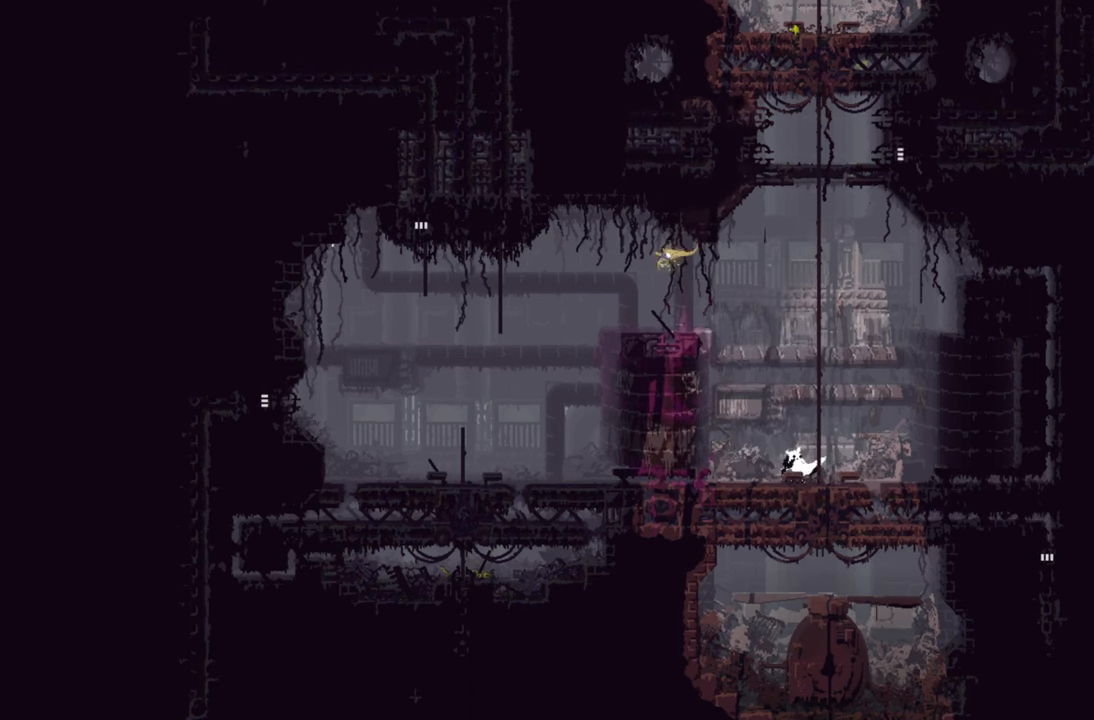
{"buttons": ["X"], "left_stick": "center", "right_stick": "center", "events": [[50, "X", "down"]]}